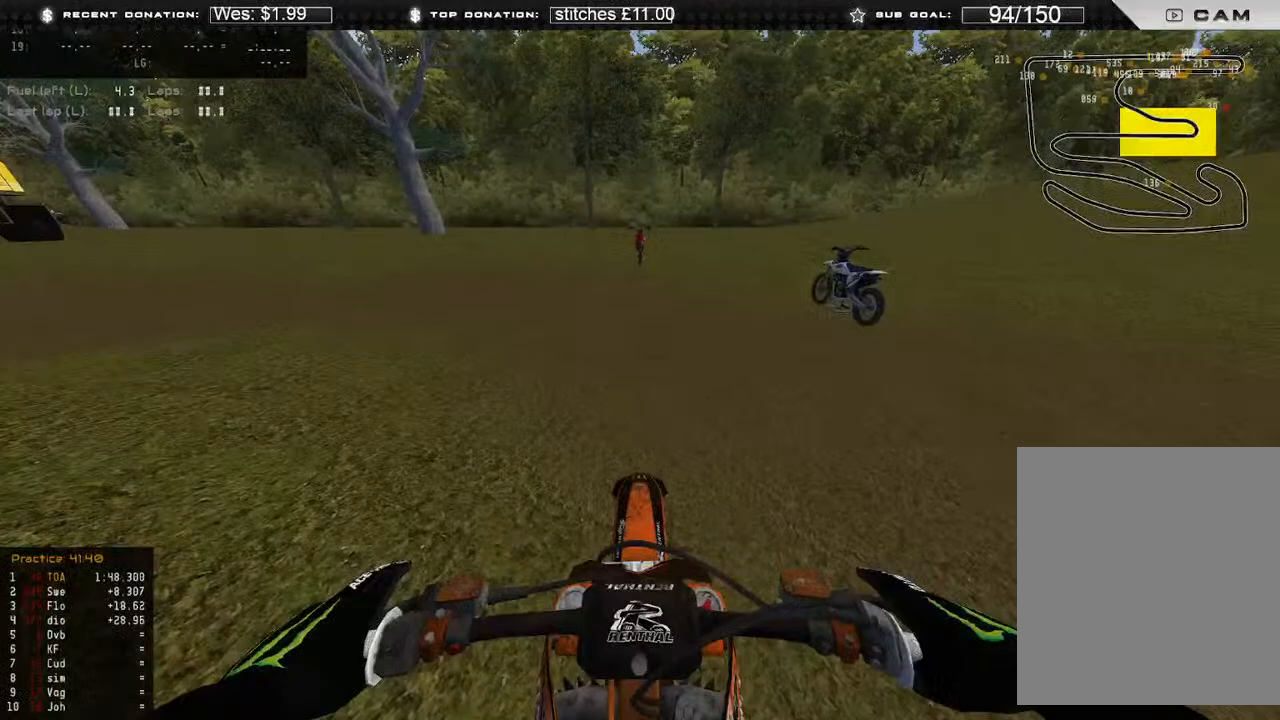
Gameplay with a controller (Xbox layout); each line is a JSON object with the inputs held at the frame after it. "events" lists button and stick changes between this image and that frame as [ms after this image, input, new state], when the widget could be followed in between. Not read: SHARE.
{"buttons": ["DPAD_UP"], "left_stick": "center", "right_stick": "center", "events": [[217, "DPAD_UP", "down"]]}
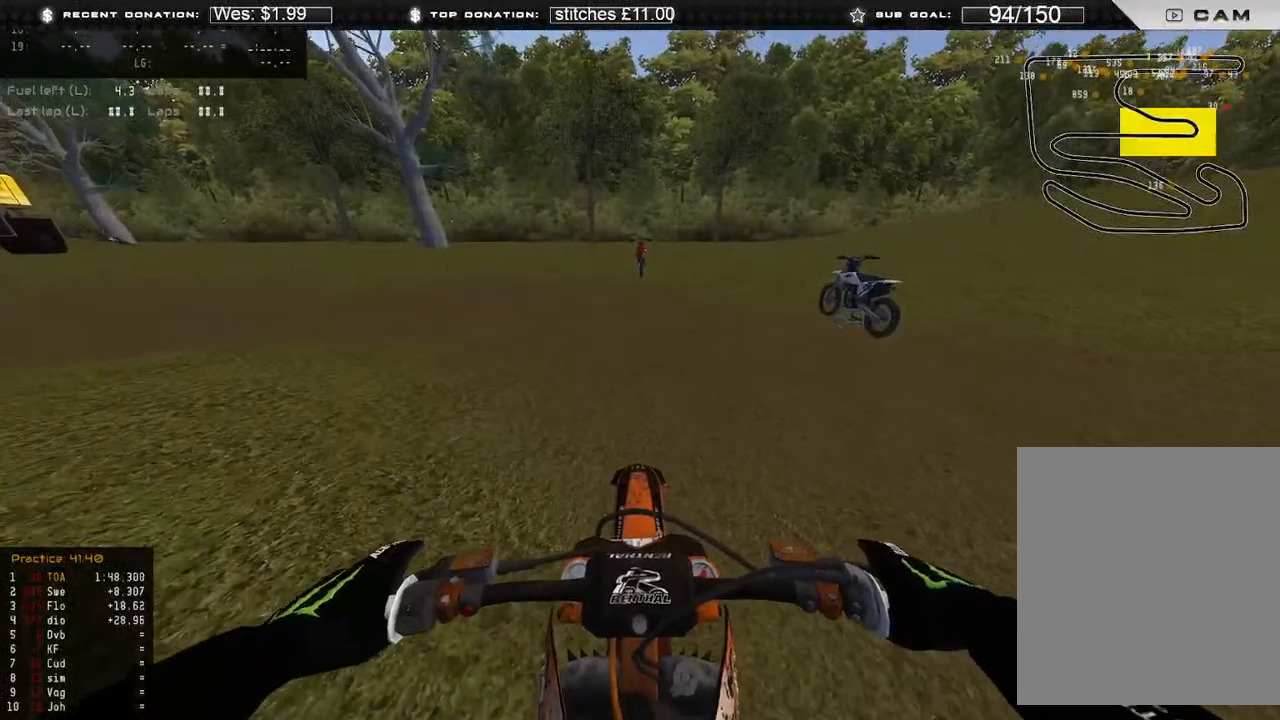
{"buttons": ["R2", "DPAD_UP"], "left_stick": "down-right", "right_stick": "up-left", "events": [[67, "B", "down"], [167, "B", "up"], [183, "left_stick", "down-right"], [350, "right_stick", "up-left"], [417, "R2", "down"]]}
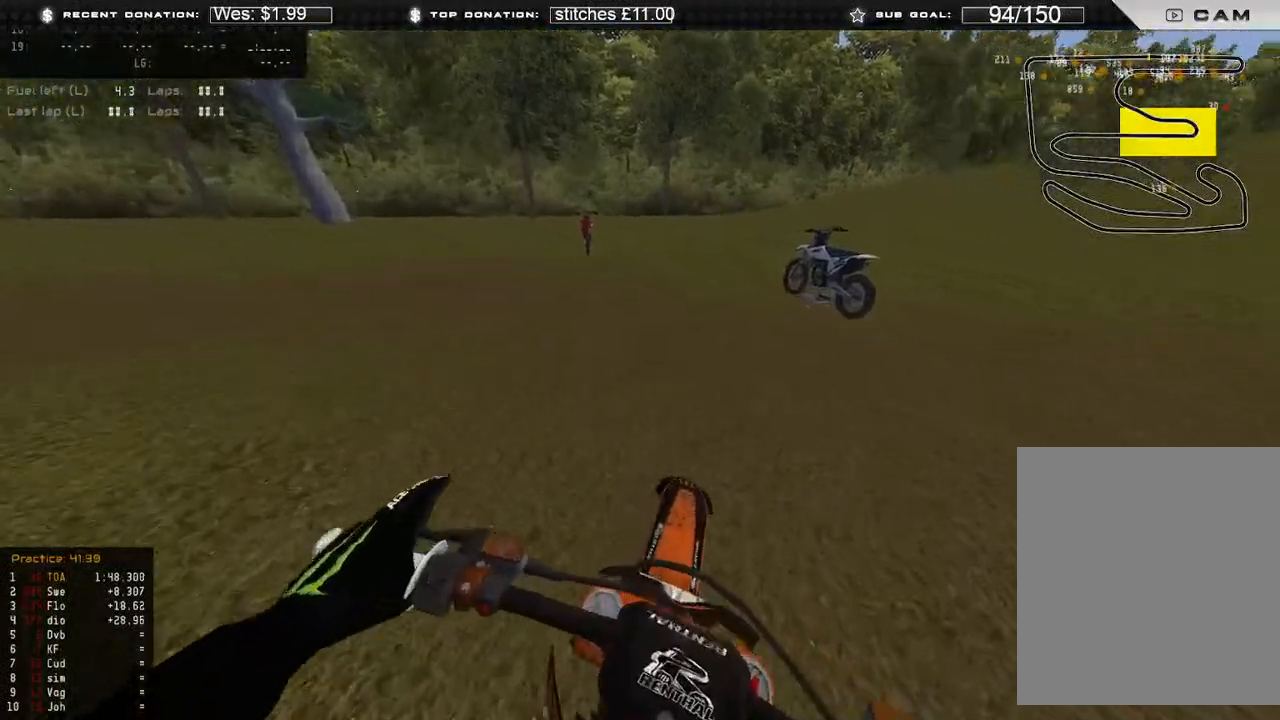
{"buttons": [], "left_stick": "center", "right_stick": "left", "events": [[17, "DPAD_UP", "up"], [50, "R2", "up"], [100, "right_stick", "left"], [217, "R2", "down"], [300, "R3", "down"], [367, "left_stick", "center"], [400, "R2", "up"], [433, "R3", "up"]]}
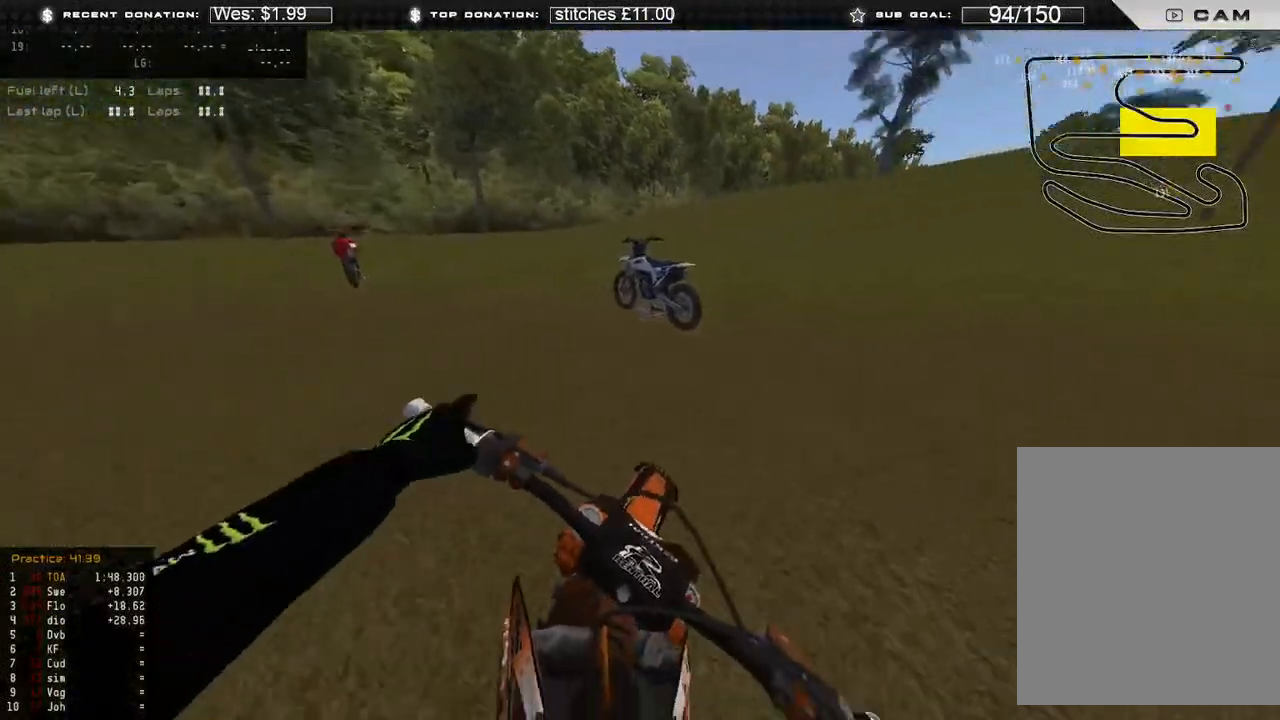
{"buttons": ["R2"], "left_stick": "right", "right_stick": "down-left", "events": [[233, "left_stick", "right"], [450, "R2", "down"], [500, "right_stick", "down-left"]]}
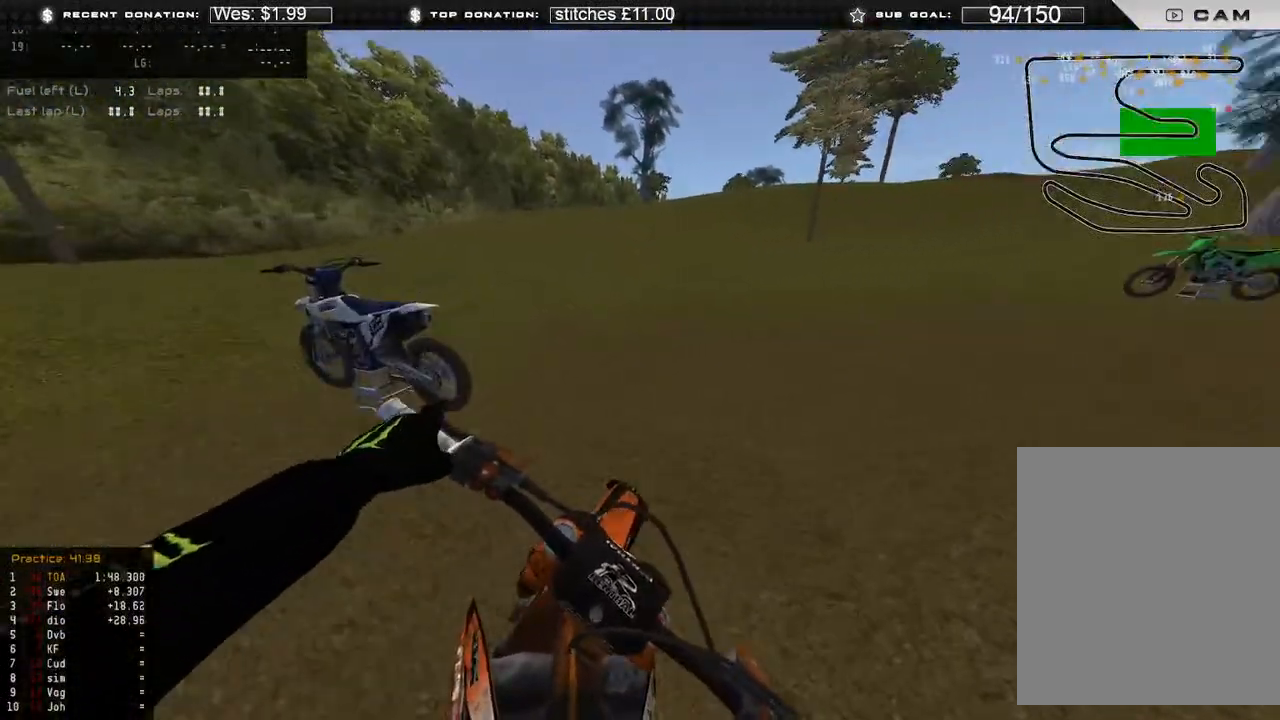
{"buttons": ["R2"], "left_stick": "right", "right_stick": "left", "events": [[67, "R2", "up"], [200, "R2", "down"], [467, "right_stick", "left"]]}
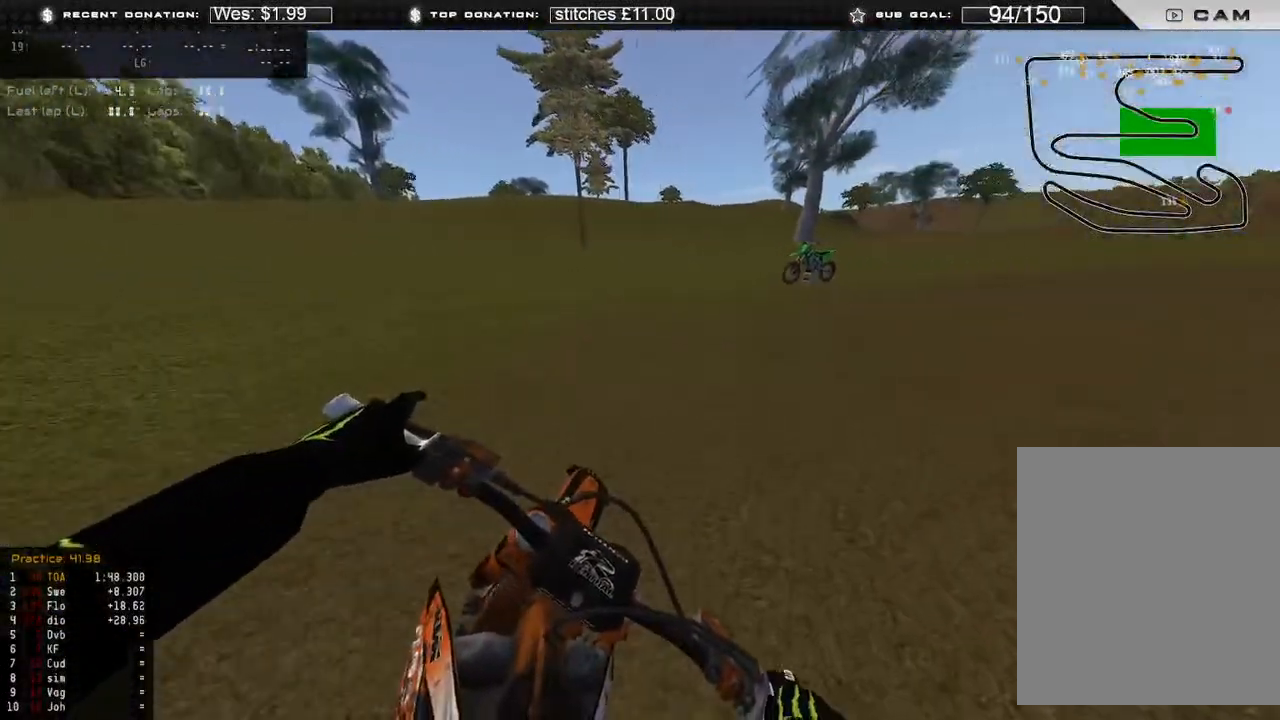
{"buttons": ["R2"], "left_stick": "center", "right_stick": "left", "events": [[17, "left_stick", "center"]]}
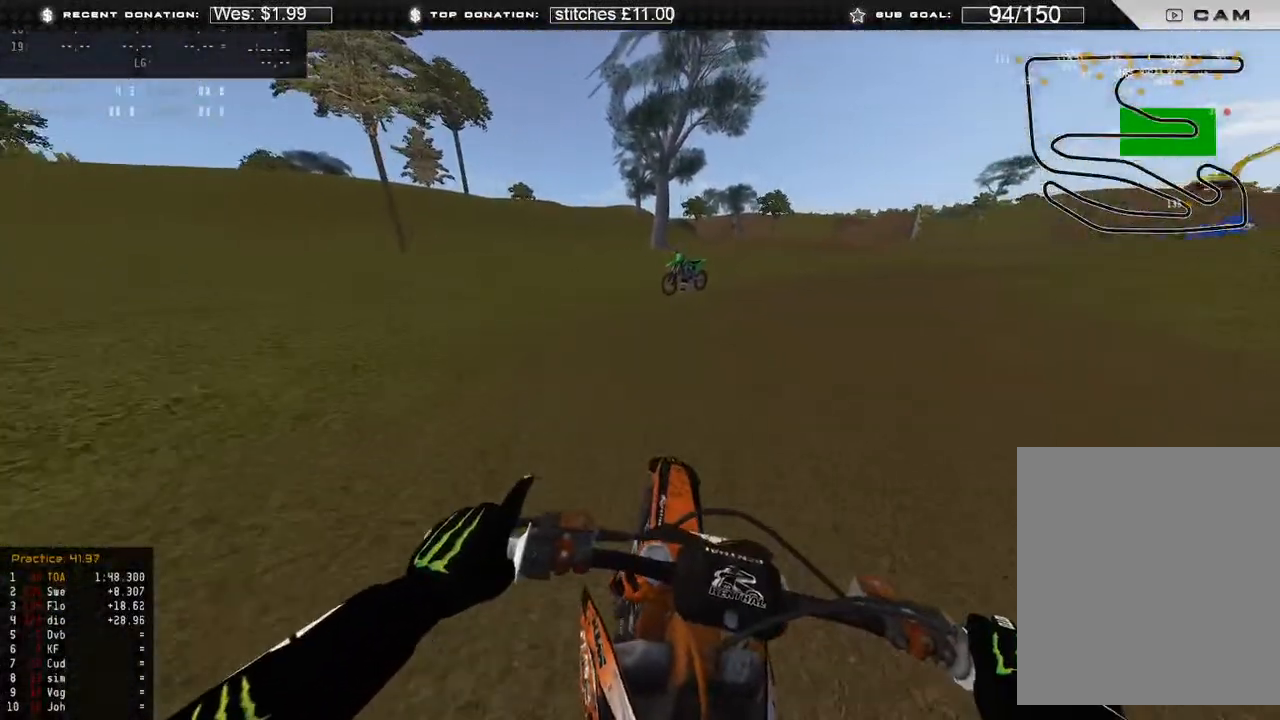
{"buttons": ["R2"], "left_stick": "center", "right_stick": "left", "events": []}
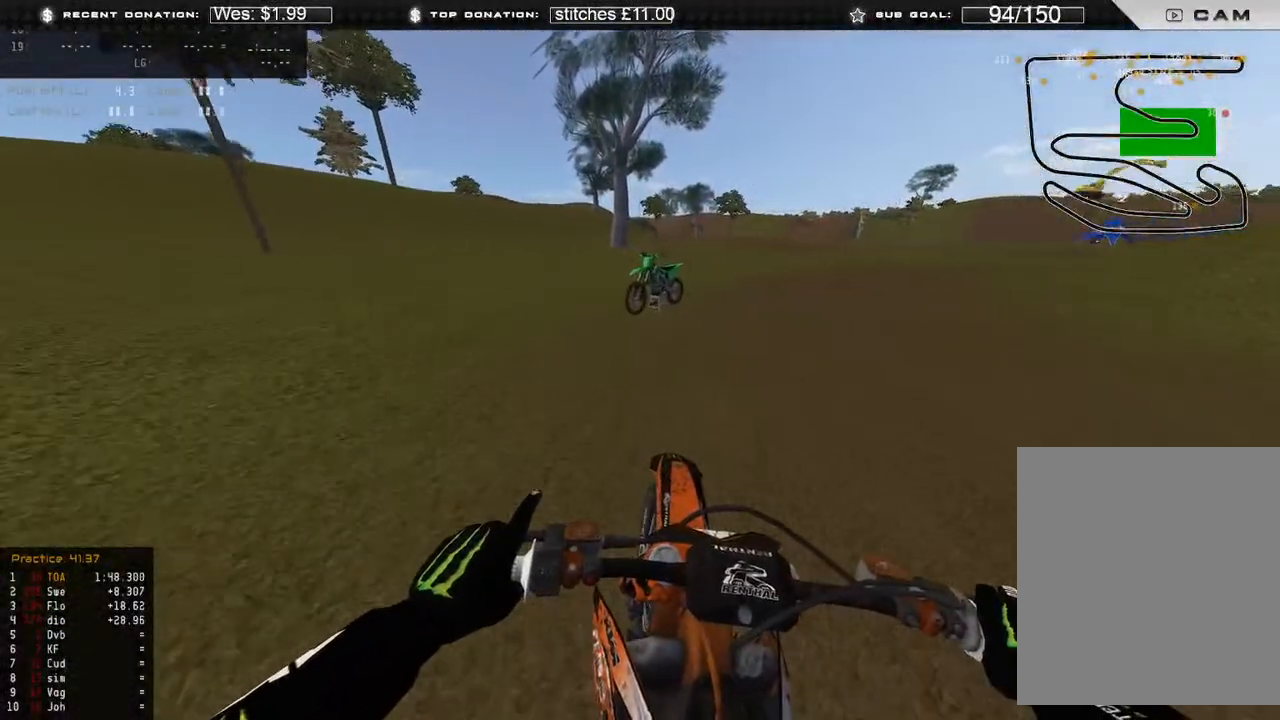
{"buttons": [], "left_stick": "center", "right_stick": "center", "events": [[183, "R2", "up"], [317, "right_stick", "center"]]}